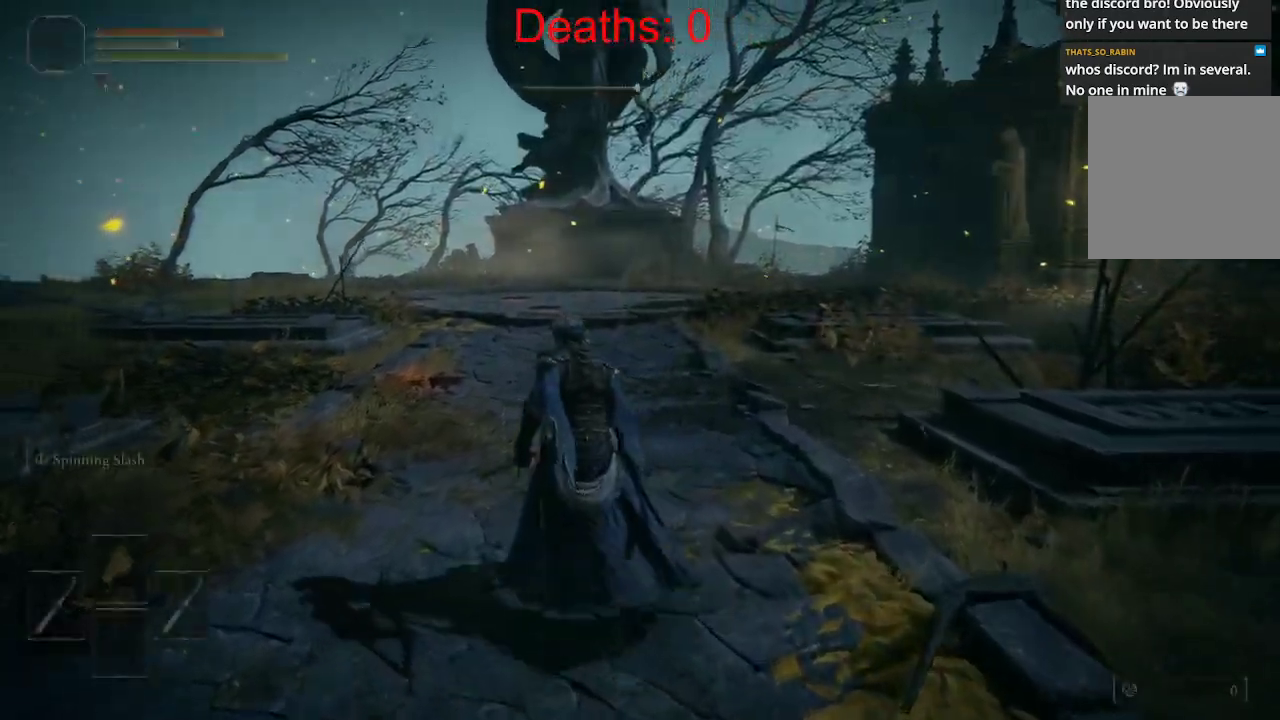
Gameplay with a controller (Xbox layout); each line is a JSON object with the inputs held at the frame after it. "events" lists button and stick changes between this image and that frame as [ms after this image, input, new state], when the widget could be followed in between.
{"buttons": [], "left_stick": "up-left", "right_stick": "center", "events": [[133, "right_stick", "right"], [483, "right_stick", "center"]]}
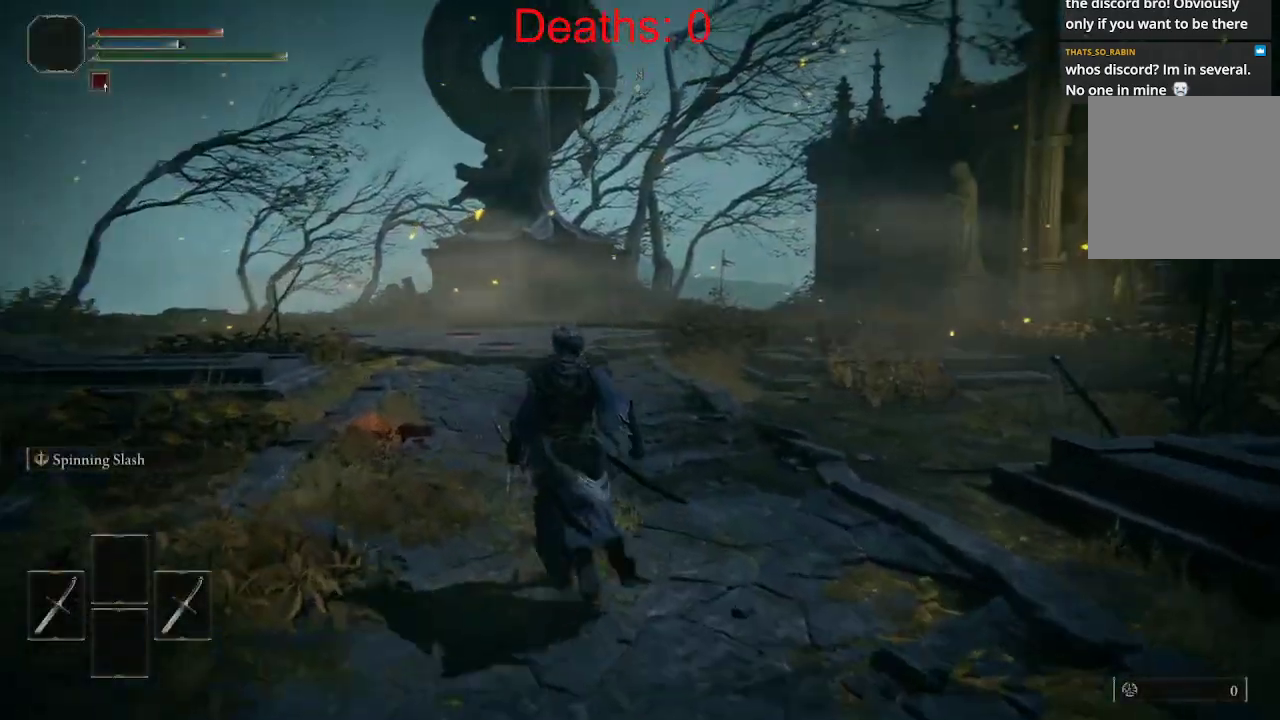
{"buttons": [], "left_stick": "center", "right_stick": "right", "events": [[200, "right_stick", "right"], [500, "left_stick", "center"]]}
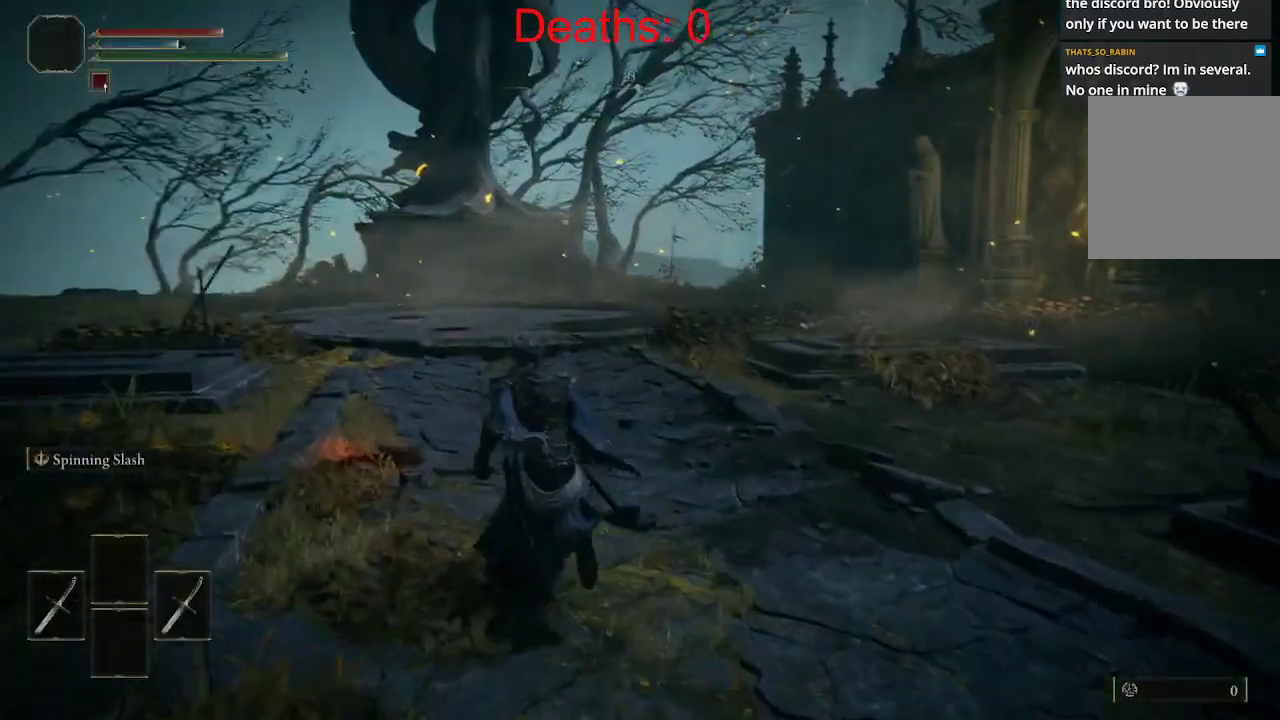
{"buttons": ["A"], "left_stick": "down", "right_stick": "center", "events": [[17, "left_stick", "down"], [100, "right_stick", "center"], [417, "A", "down"]]}
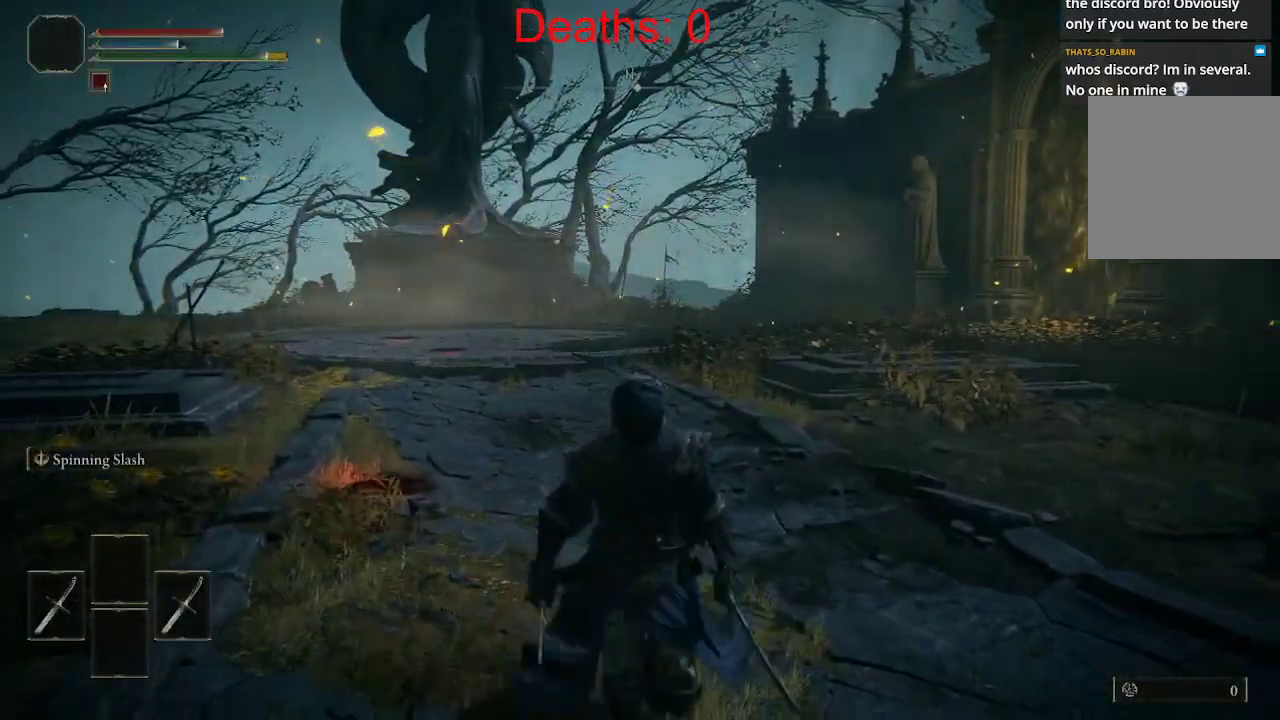
{"buttons": [], "left_stick": "down-right", "right_stick": "center", "events": [[50, "A", "up"], [133, "left_stick", "down-right"], [317, "B", "down"], [400, "B", "up"]]}
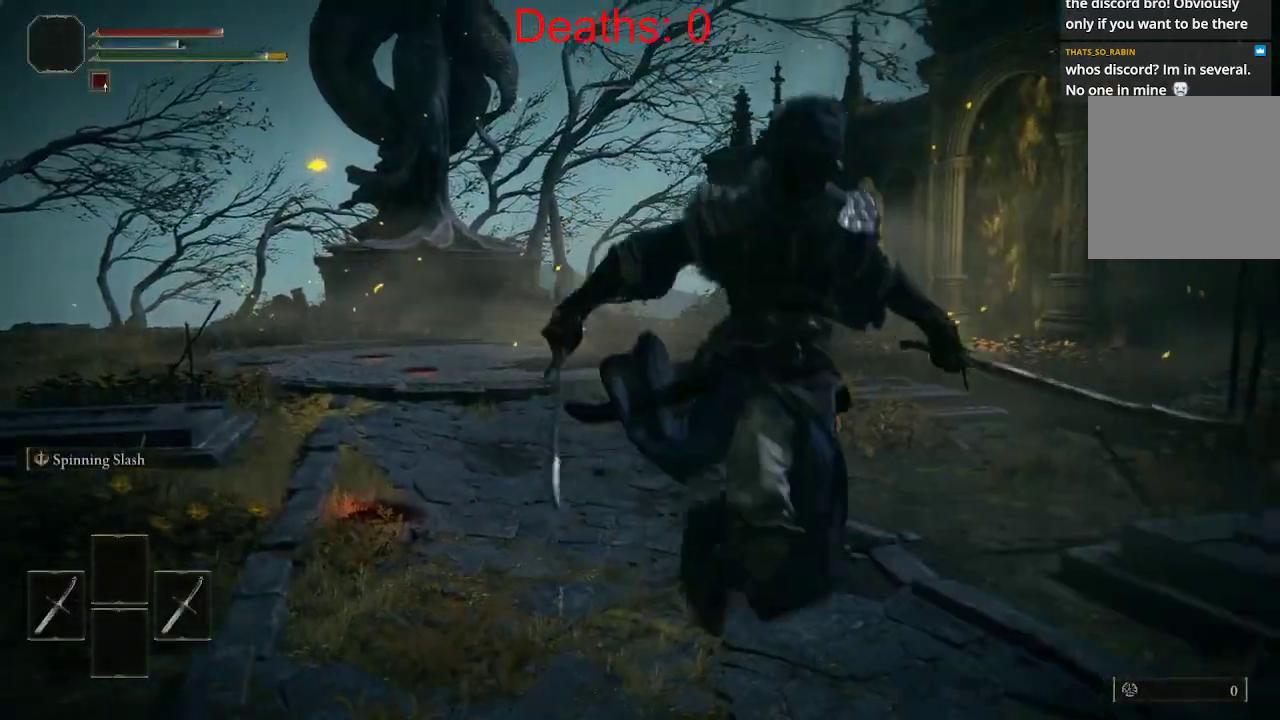
{"buttons": [], "left_stick": "down-right", "right_stick": "center", "events": [[233, "B", "down"], [317, "B", "up"], [417, "B", "down"], [483, "B", "up"]]}
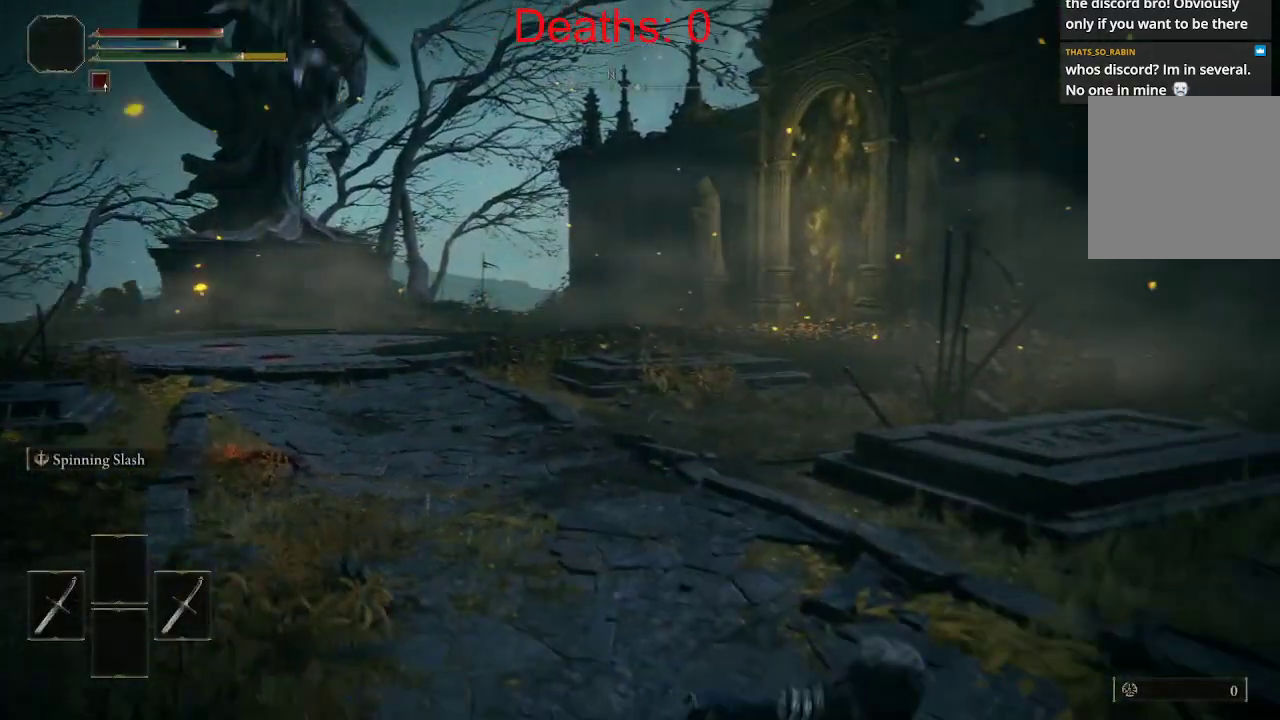
{"buttons": [], "left_stick": "down-right", "right_stick": "left", "events": [[217, "right_stick", "left"]]}
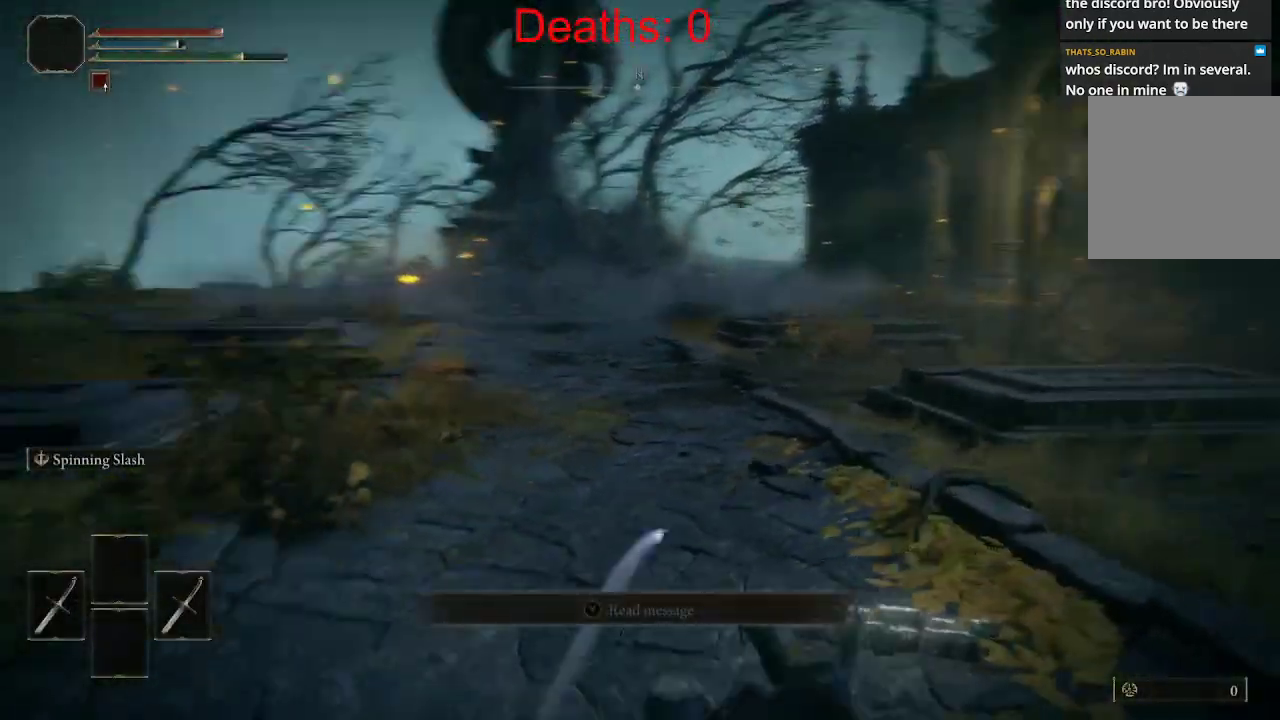
{"buttons": [], "left_stick": "down-left", "right_stick": "center", "events": [[67, "left_stick", "down"], [100, "right_stick", "center"], [167, "left_stick", "down-left"]]}
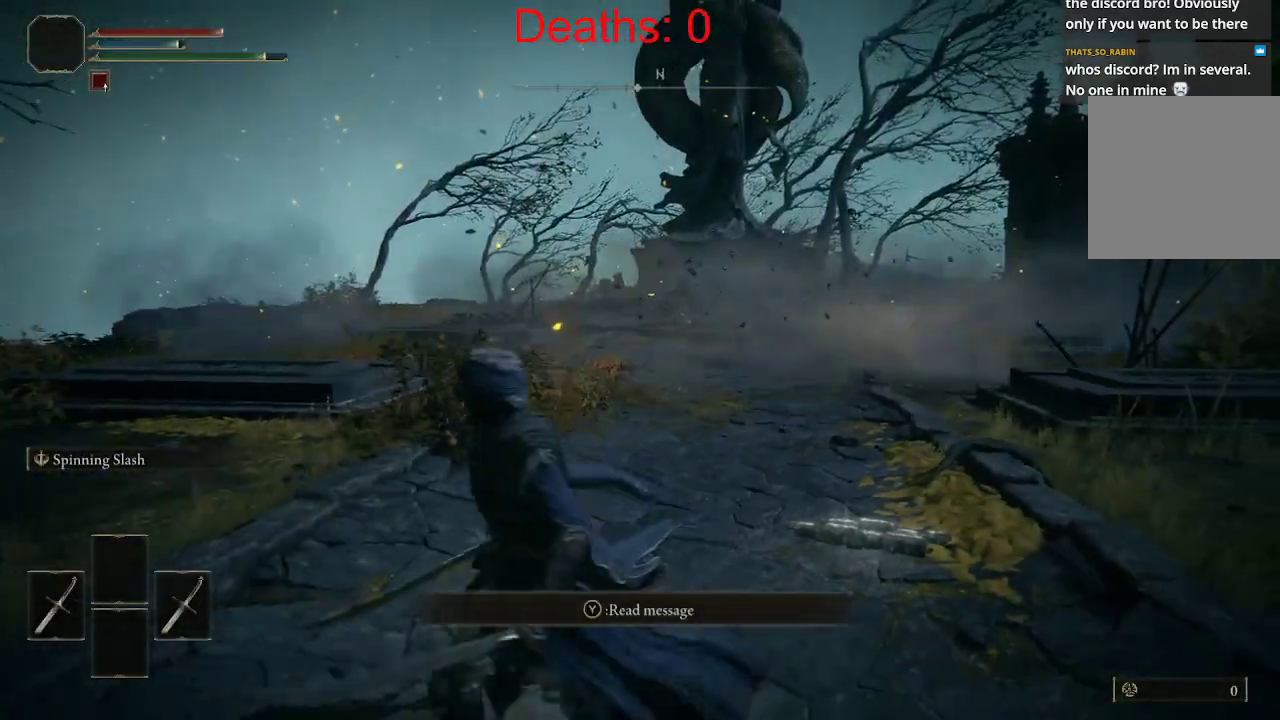
{"buttons": [], "left_stick": "center", "right_stick": "center", "events": [[67, "left_stick", "up-left"], [217, "left_stick", "up"], [417, "left_stick", "center"]]}
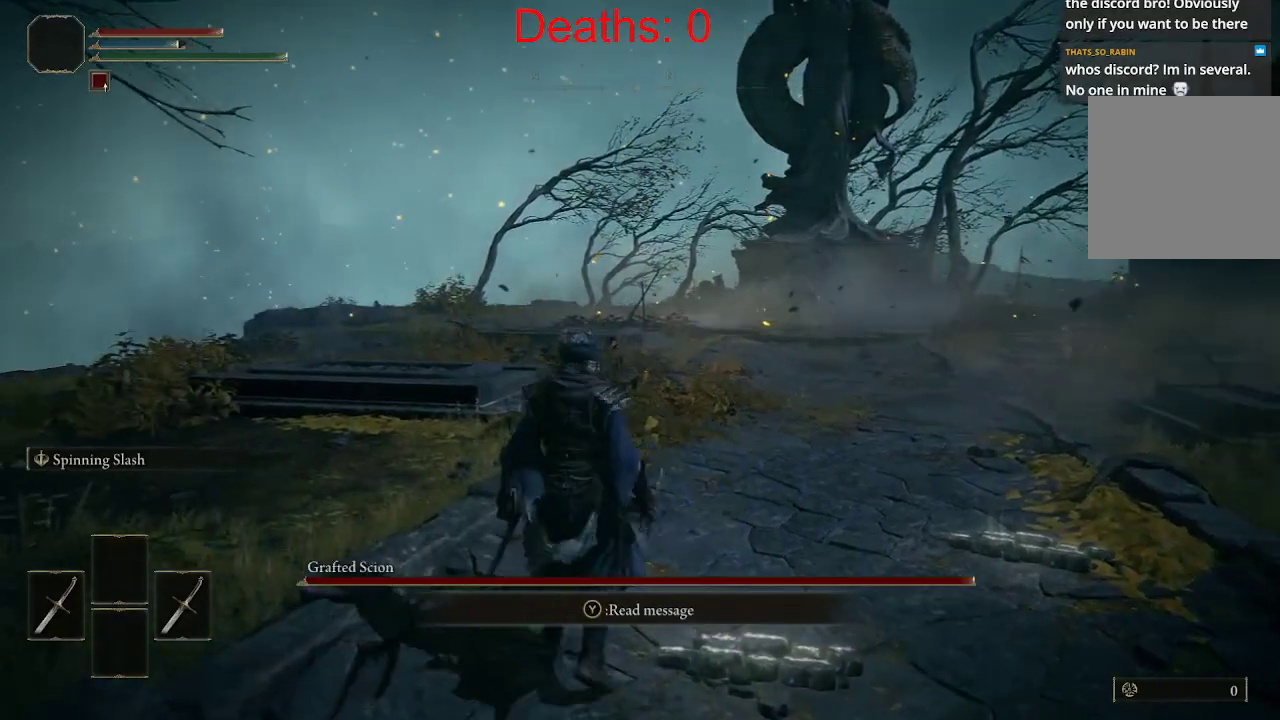
{"buttons": [], "left_stick": "up-right", "right_stick": "center", "events": [[133, "left_stick", "right"], [317, "left_stick", "up-right"]]}
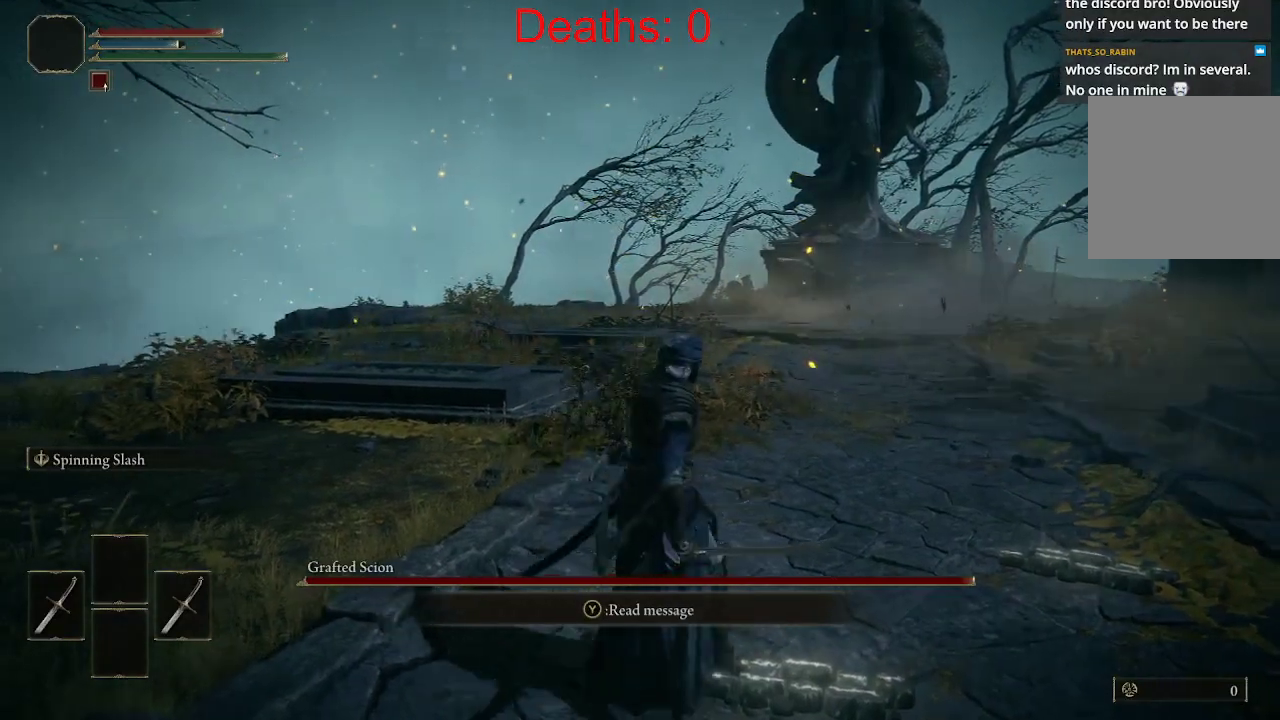
{"buttons": [], "left_stick": "center", "right_stick": "center", "events": [[33, "right_stick", "right"], [117, "right_stick", "center"], [267, "left_stick", "center"]]}
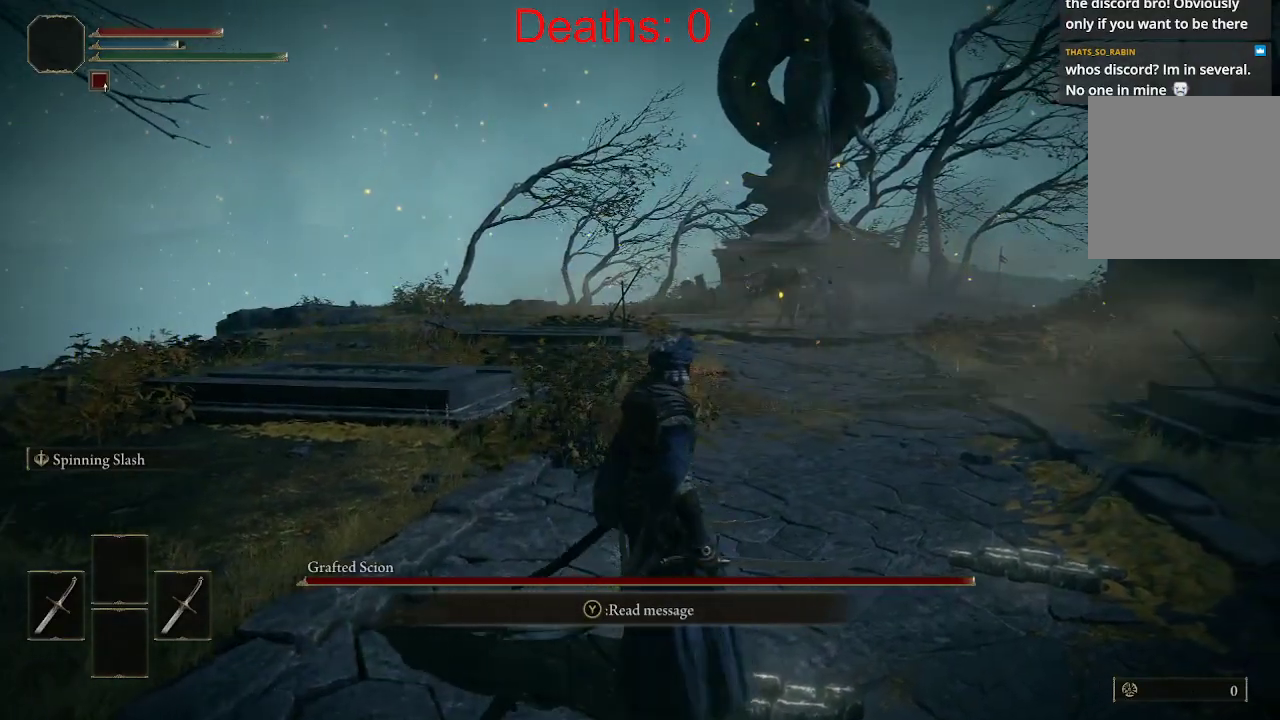
{"buttons": [], "left_stick": "up-right", "right_stick": "center", "events": [[183, "left_stick", "up-right"]]}
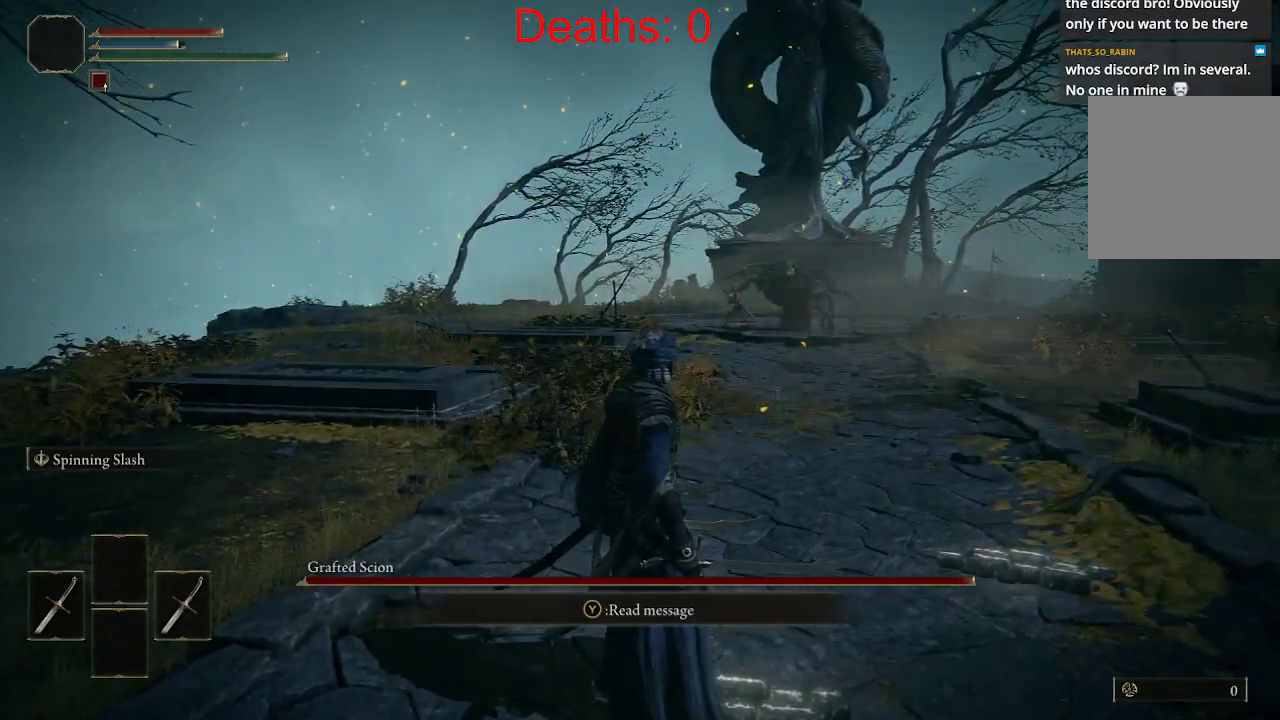
{"buttons": [], "left_stick": "up-left", "right_stick": "right", "events": [[133, "left_stick", "up"], [300, "left_stick", "up-left"], [383, "right_stick", "right"]]}
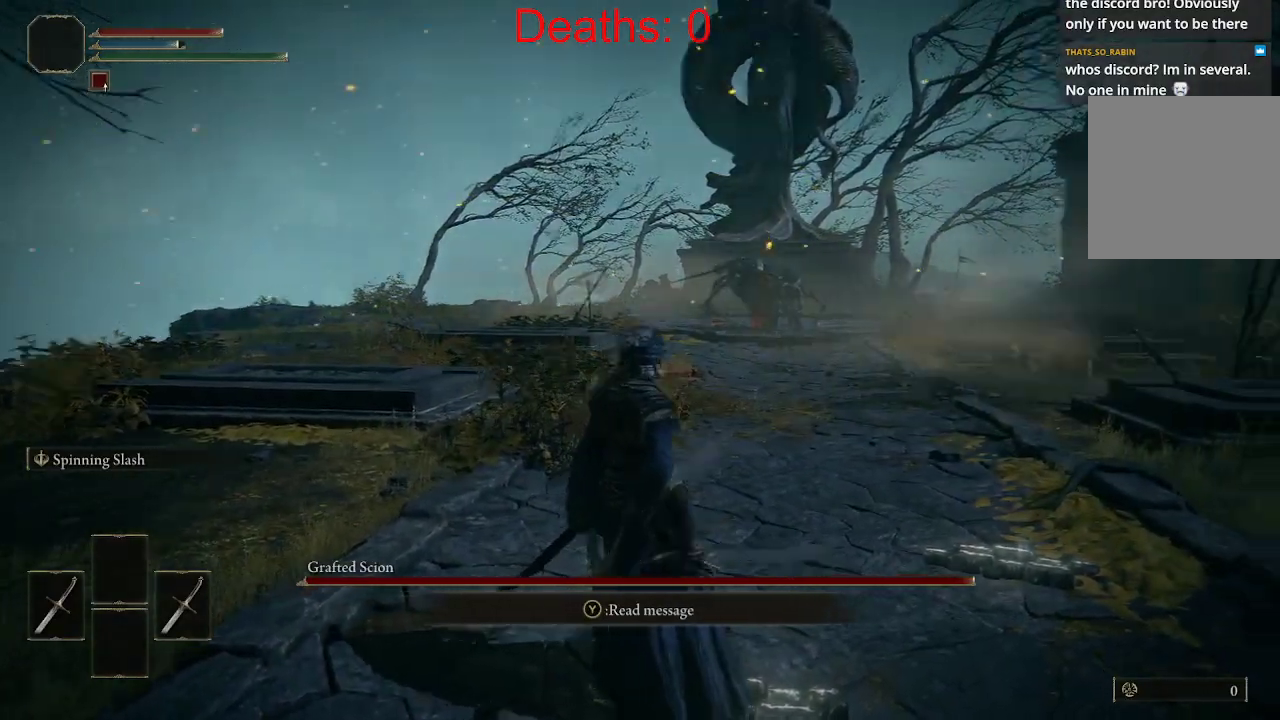
{"buttons": [], "left_stick": "center", "right_stick": "center", "events": [[283, "right_stick", "center"], [383, "left_stick", "left"], [483, "left_stick", "center"]]}
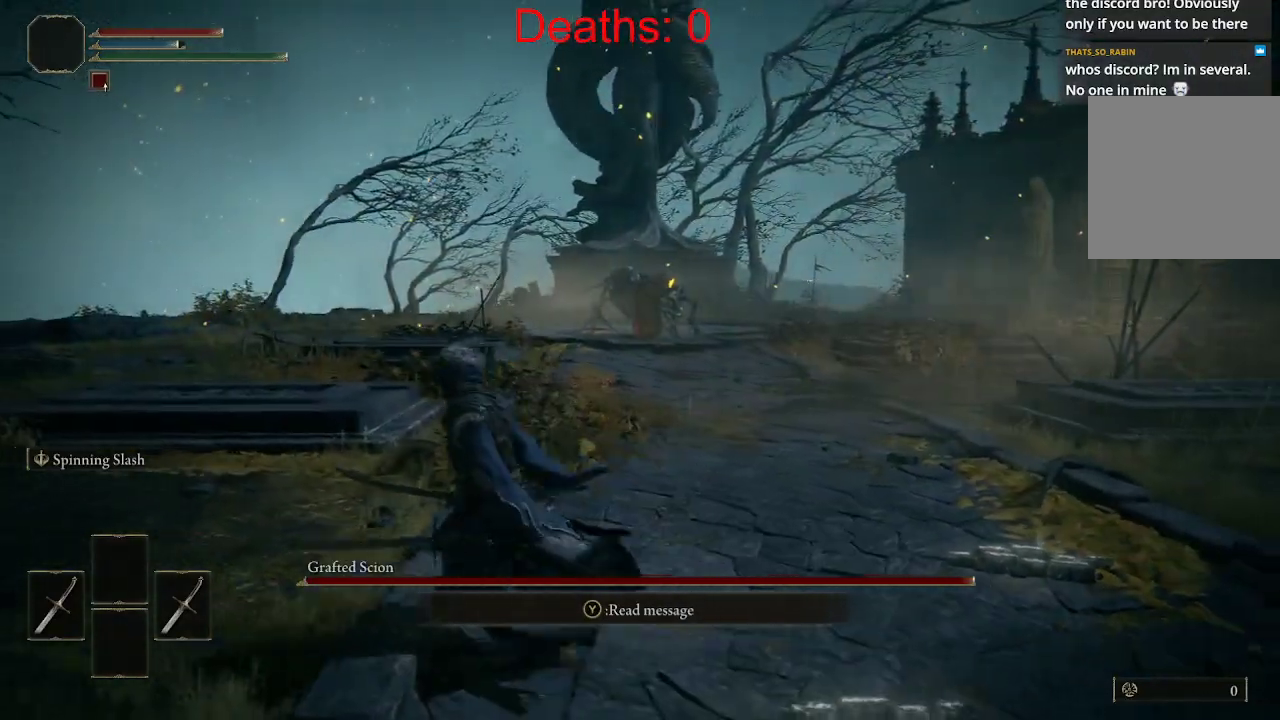
{"buttons": [], "left_stick": "up-right", "right_stick": "center", "events": [[450, "left_stick", "up-right"]]}
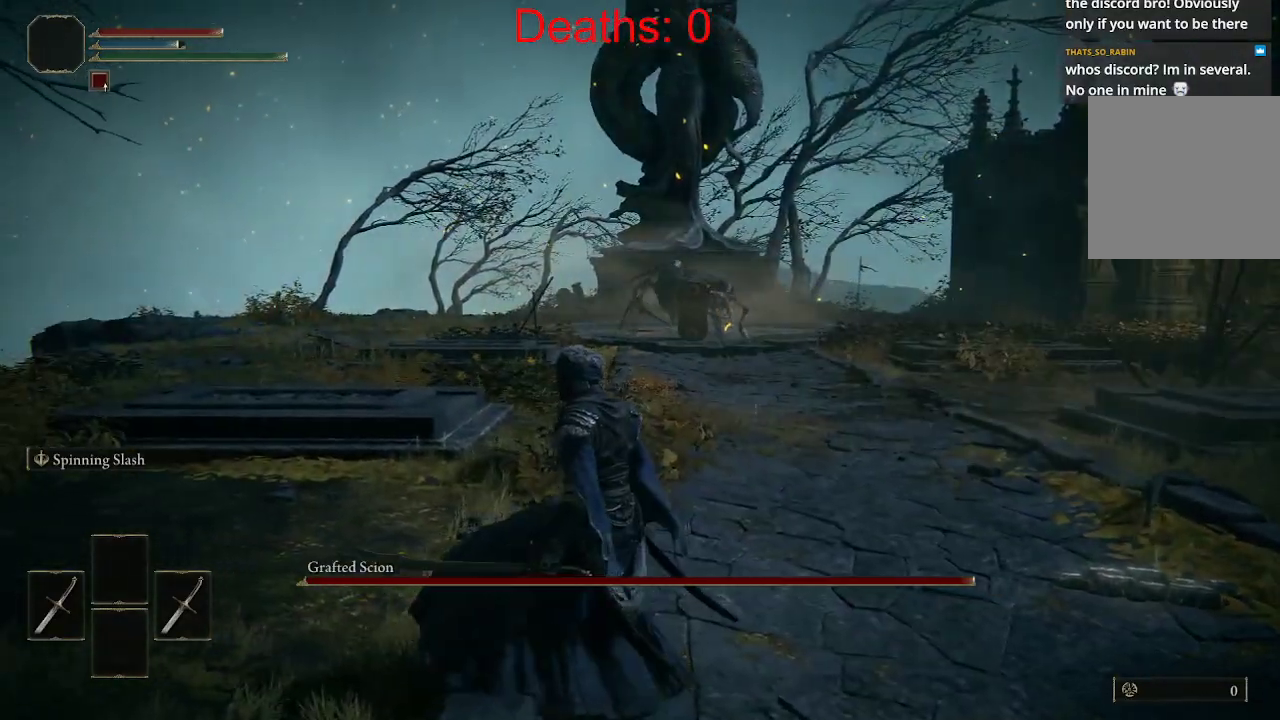
{"buttons": [], "left_stick": "up-right", "right_stick": "left", "events": [[383, "right_stick", "left"]]}
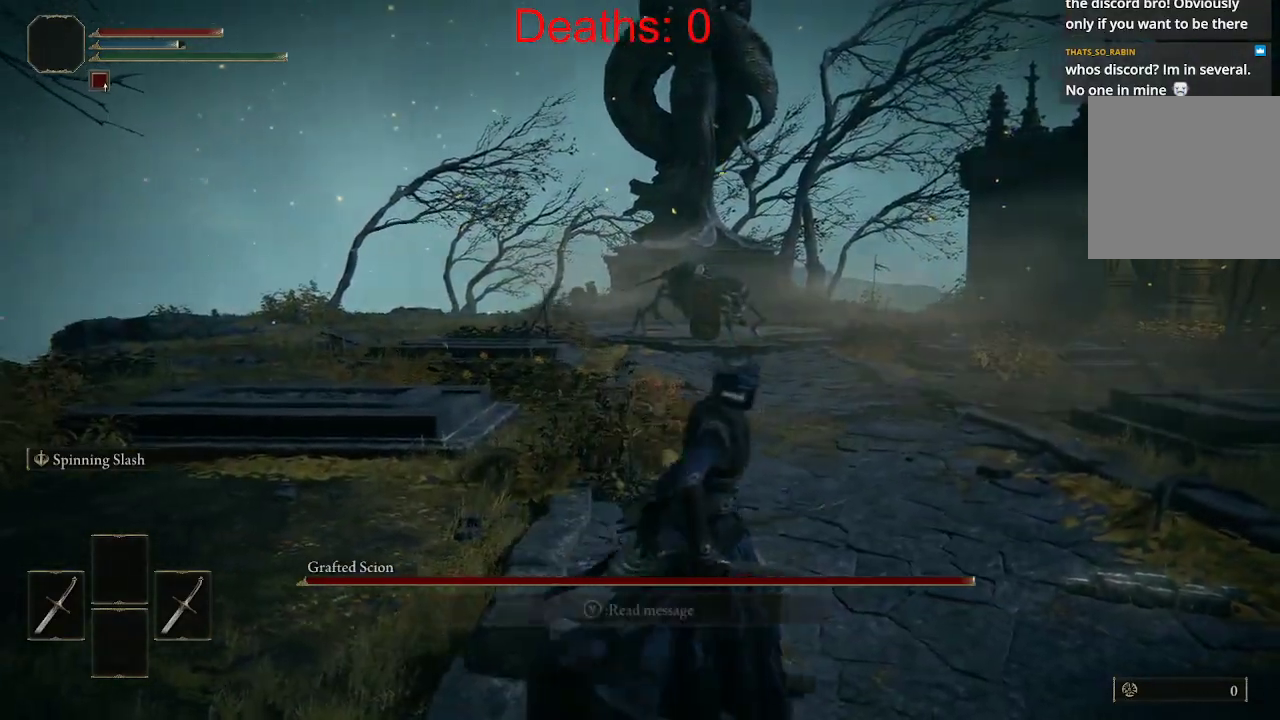
{"buttons": [], "left_stick": "center", "right_stick": "center", "events": [[17, "right_stick", "center"], [33, "left_stick", "up-left"], [150, "left_stick", "up"], [433, "left_stick", "center"]]}
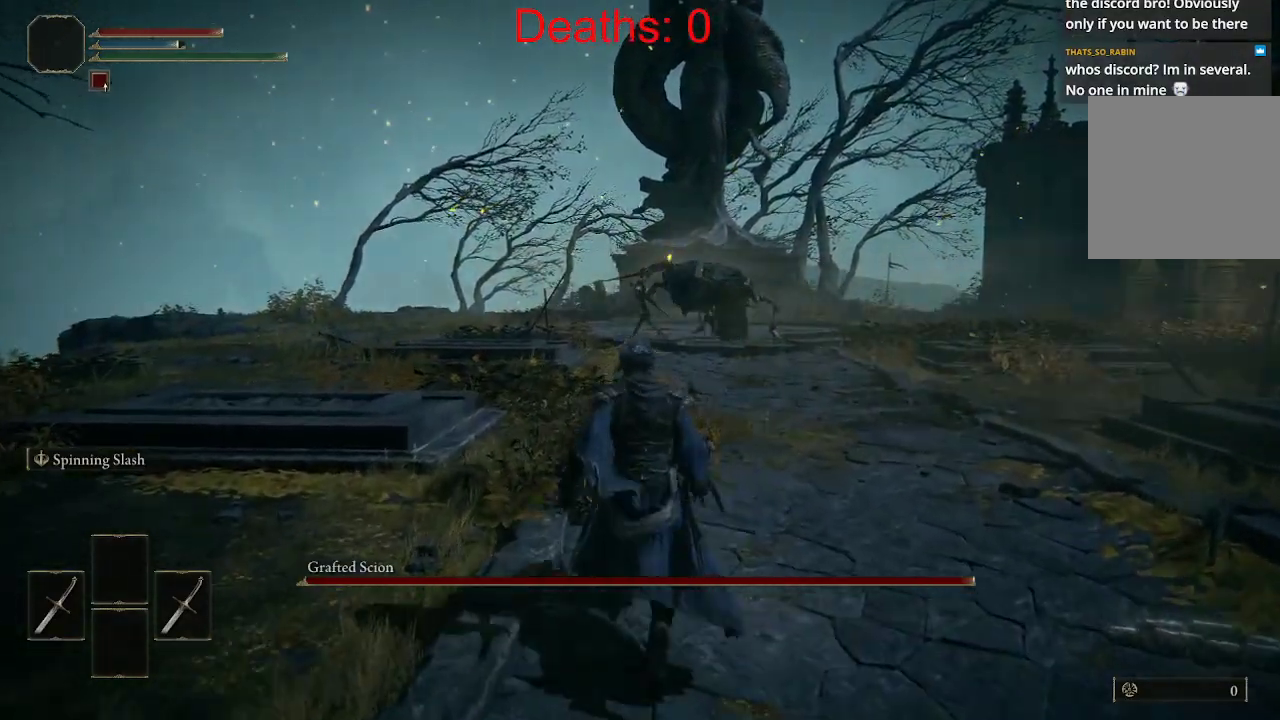
{"buttons": [], "left_stick": "right", "right_stick": "center", "events": [[267, "left_stick", "right"]]}
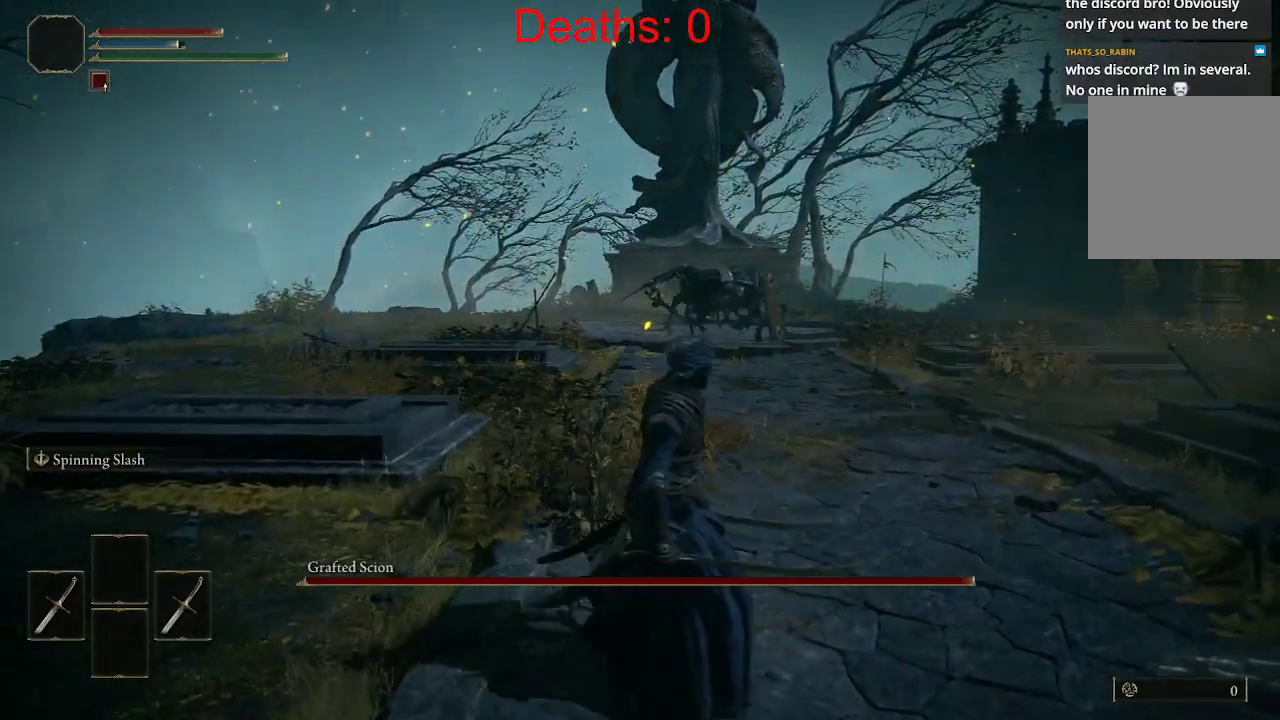
{"buttons": [], "left_stick": "down", "right_stick": "center", "events": [[83, "left_stick", "center"], [400, "left_stick", "down"]]}
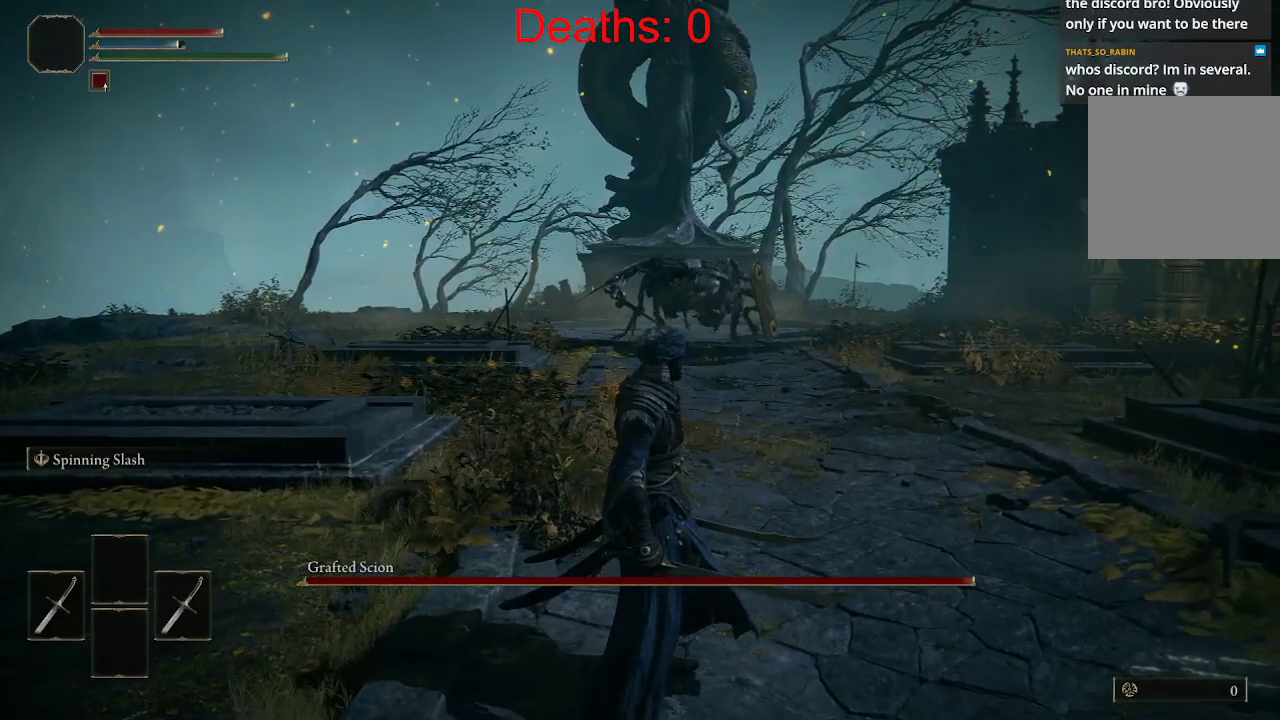
{"buttons": [], "left_stick": "down", "right_stick": "center", "events": []}
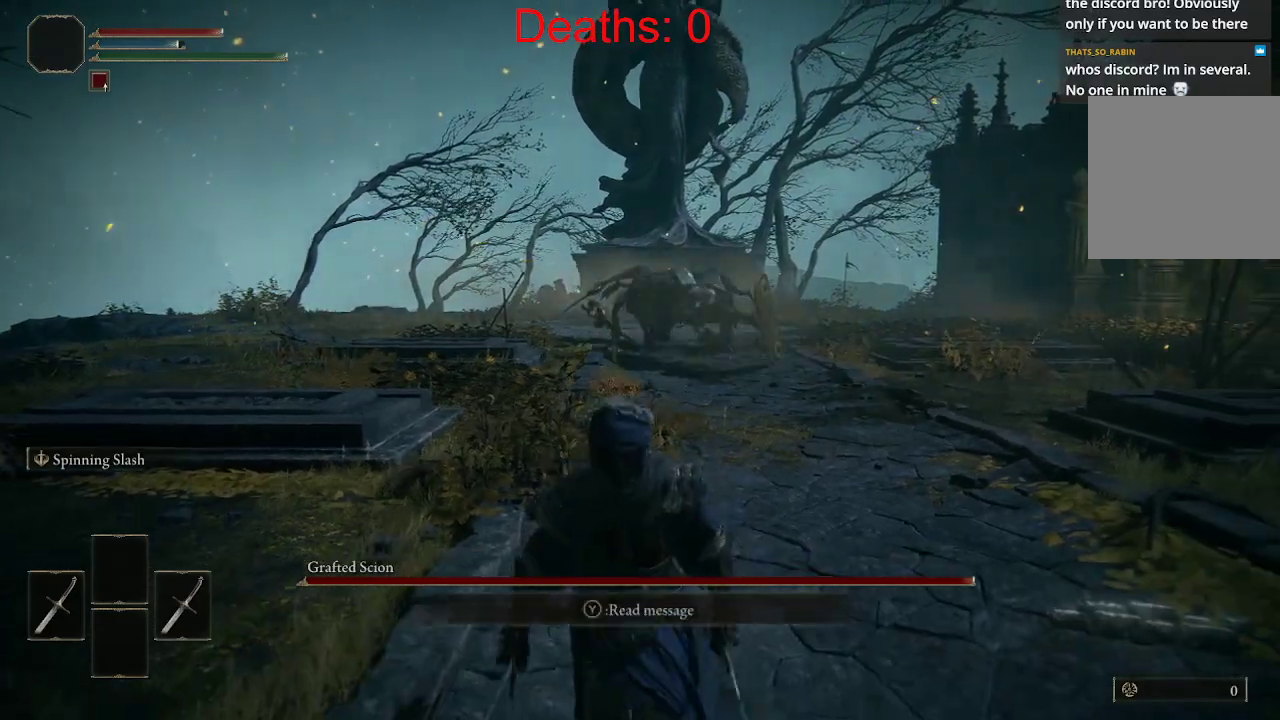
{"buttons": [], "left_stick": "right", "right_stick": "center", "events": [[283, "left_stick", "center"], [433, "left_stick", "right"]]}
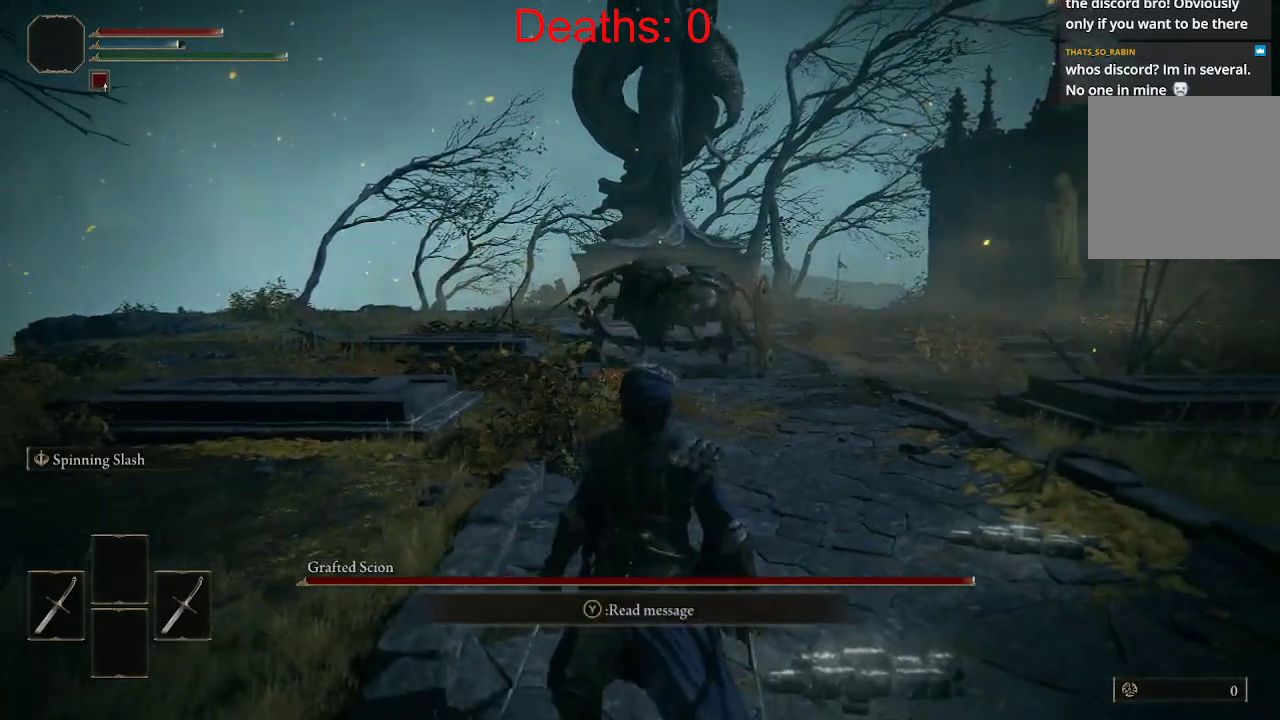
{"buttons": [], "left_stick": "down", "right_stick": "center", "events": [[283, "right_stick", "left"], [333, "right_stick", "down-left"], [350, "left_stick", "down-right"], [450, "left_stick", "down"], [500, "right_stick", "center"]]}
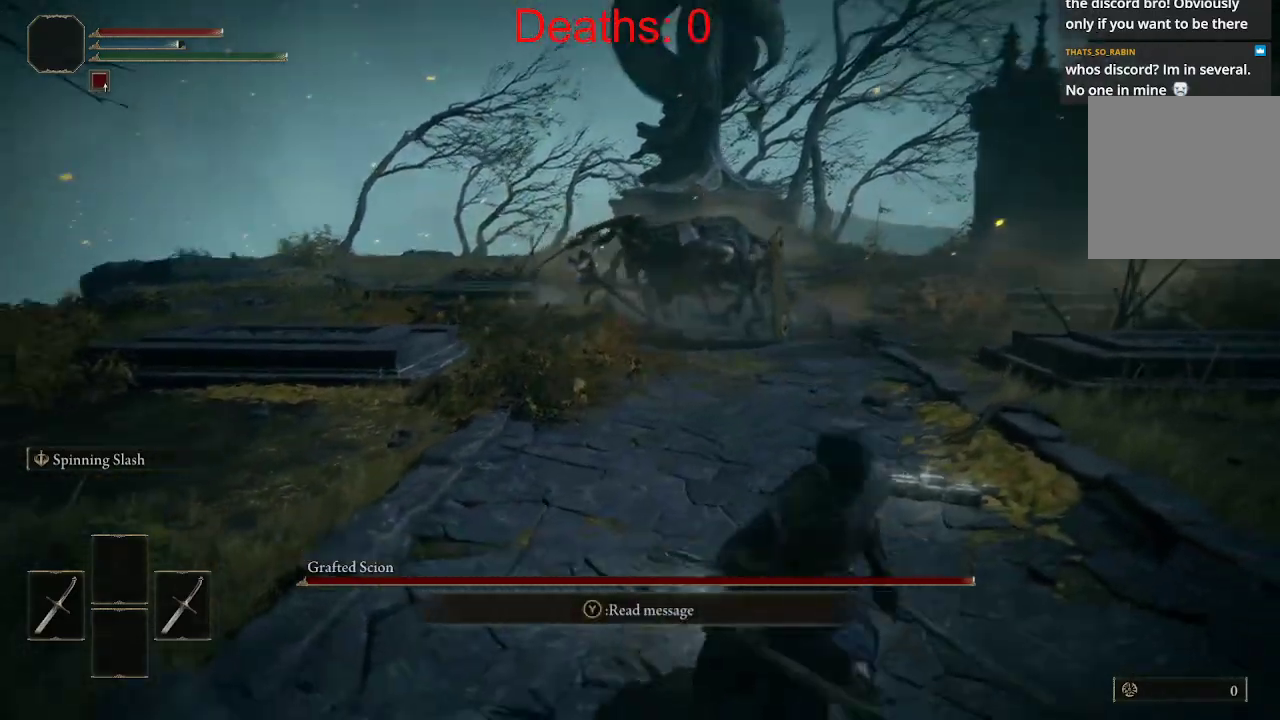
{"buttons": [], "left_stick": "up-left", "right_stick": "center", "events": [[200, "left_stick", "down-left"], [433, "B", "down"], [467, "left_stick", "up-left"], [500, "B", "up"]]}
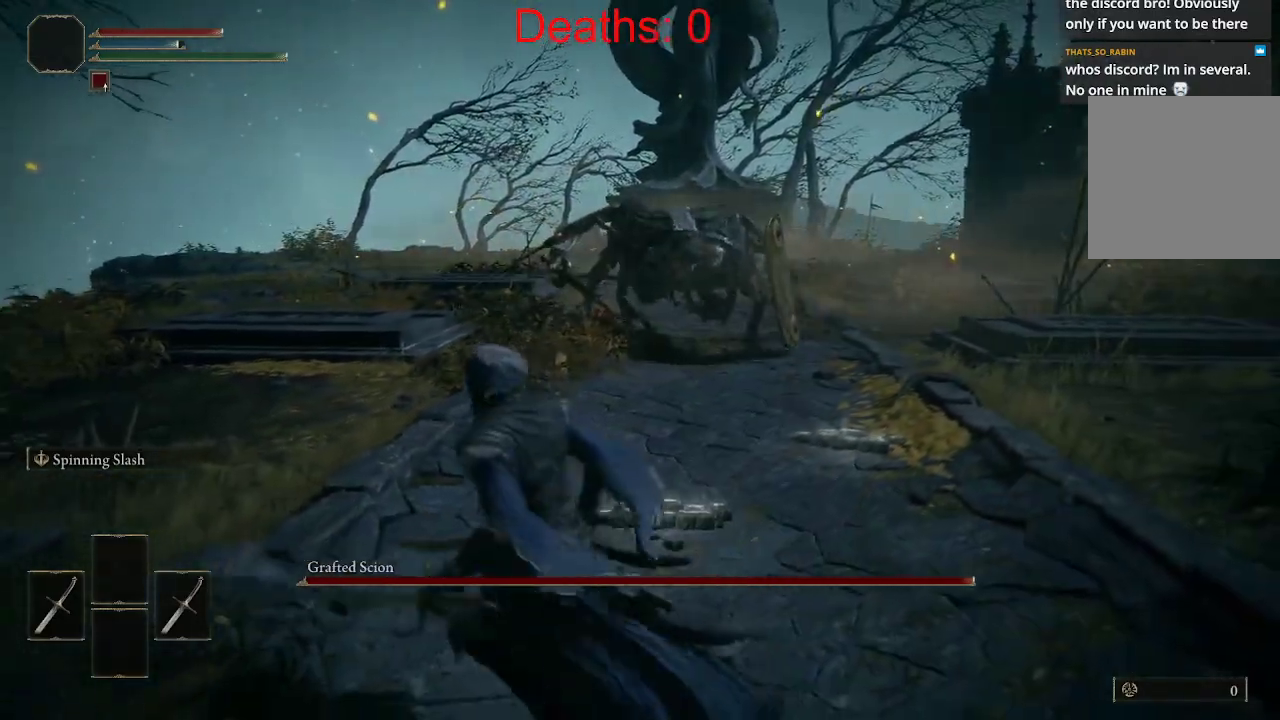
{"buttons": [], "left_stick": "down-left", "right_stick": "right", "events": [[150, "left_stick", "left"], [300, "right_stick", "right"], [467, "left_stick", "down-left"]]}
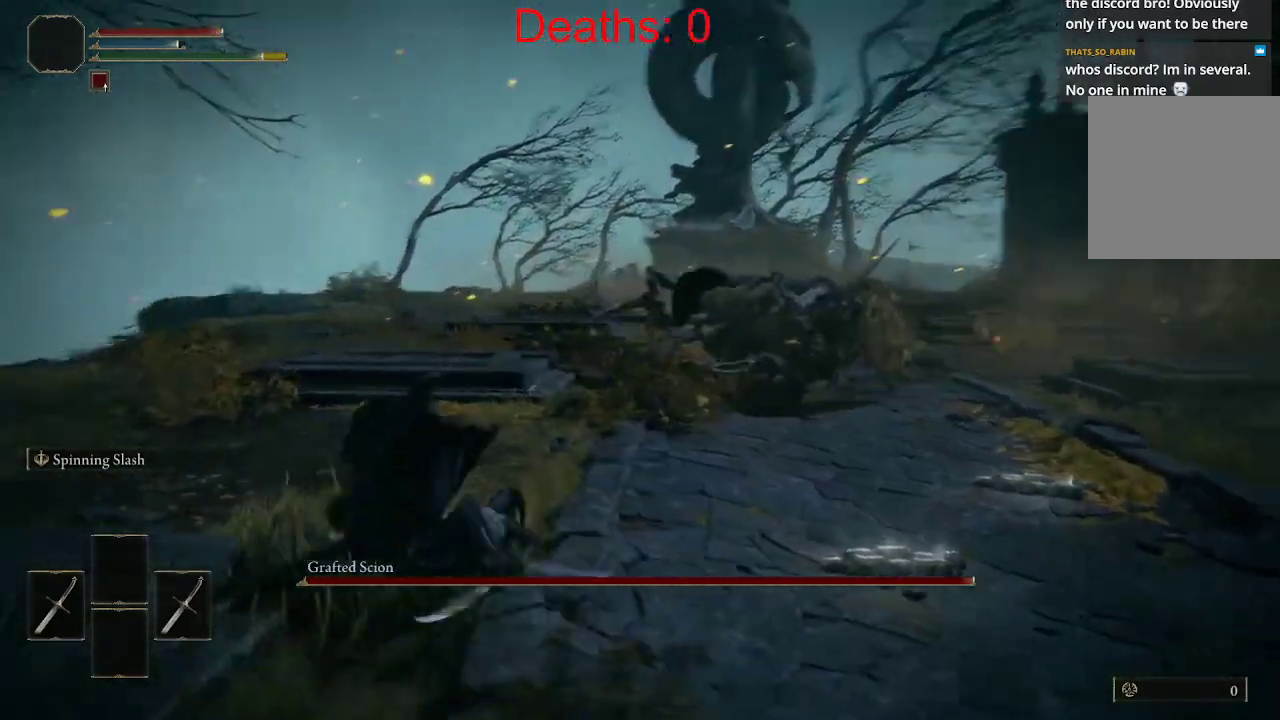
{"buttons": ["L3"], "left_stick": "up-left", "right_stick": "center", "events": [[117, "right_stick", "center"], [333, "right_stick", "right"], [350, "left_stick", "left"], [433, "right_stick", "center"], [467, "L3", "down"], [467, "left_stick", "up-left"]]}
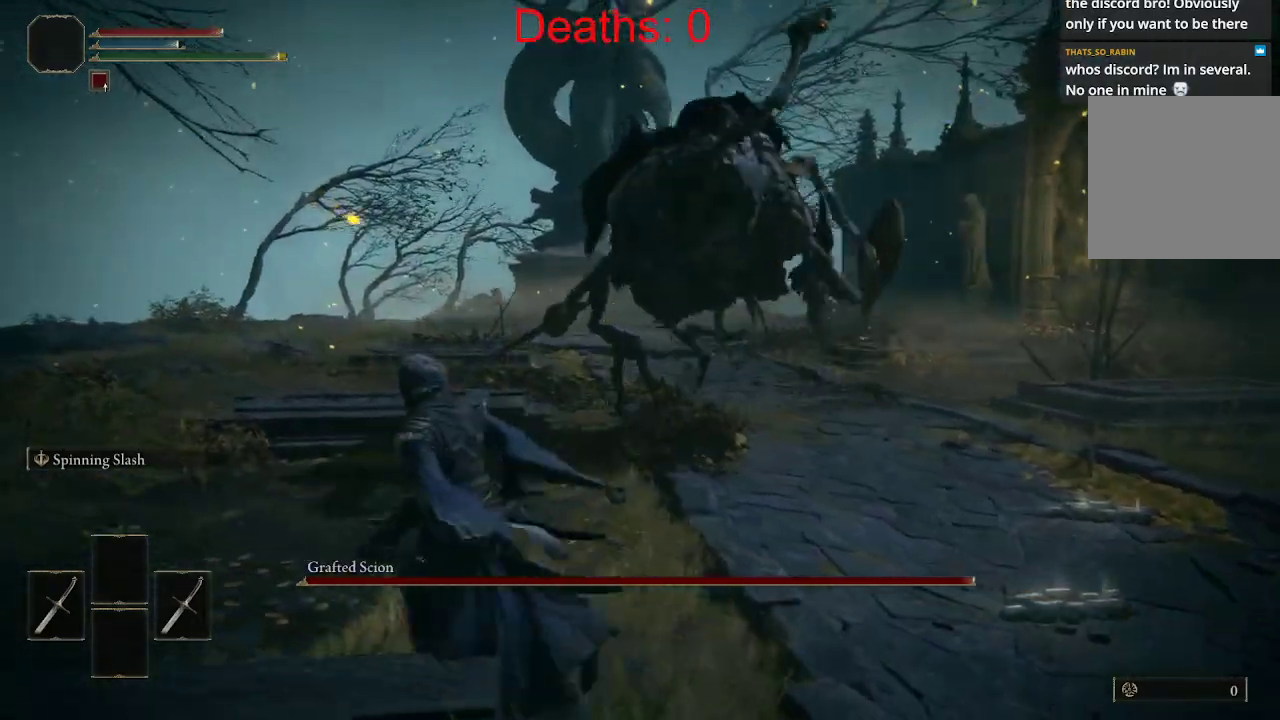
{"buttons": [], "left_stick": "up-left", "right_stick": "right", "events": [[17, "B", "down"], [100, "L3", "up"], [133, "B", "up"], [200, "B", "down"], [267, "B", "up"], [417, "right_stick", "right"]]}
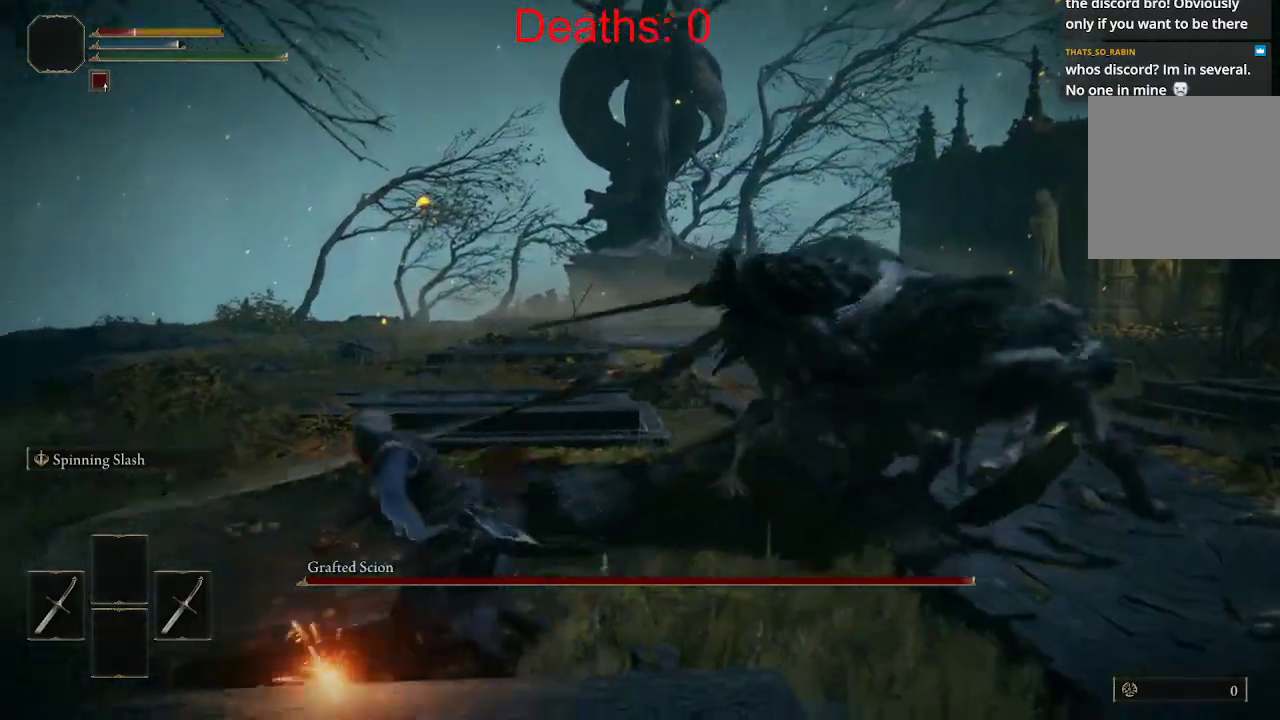
{"buttons": [], "left_stick": "up-left", "right_stick": "center", "events": [[217, "right_stick", "center"], [350, "B", "down"], [450, "B", "up"]]}
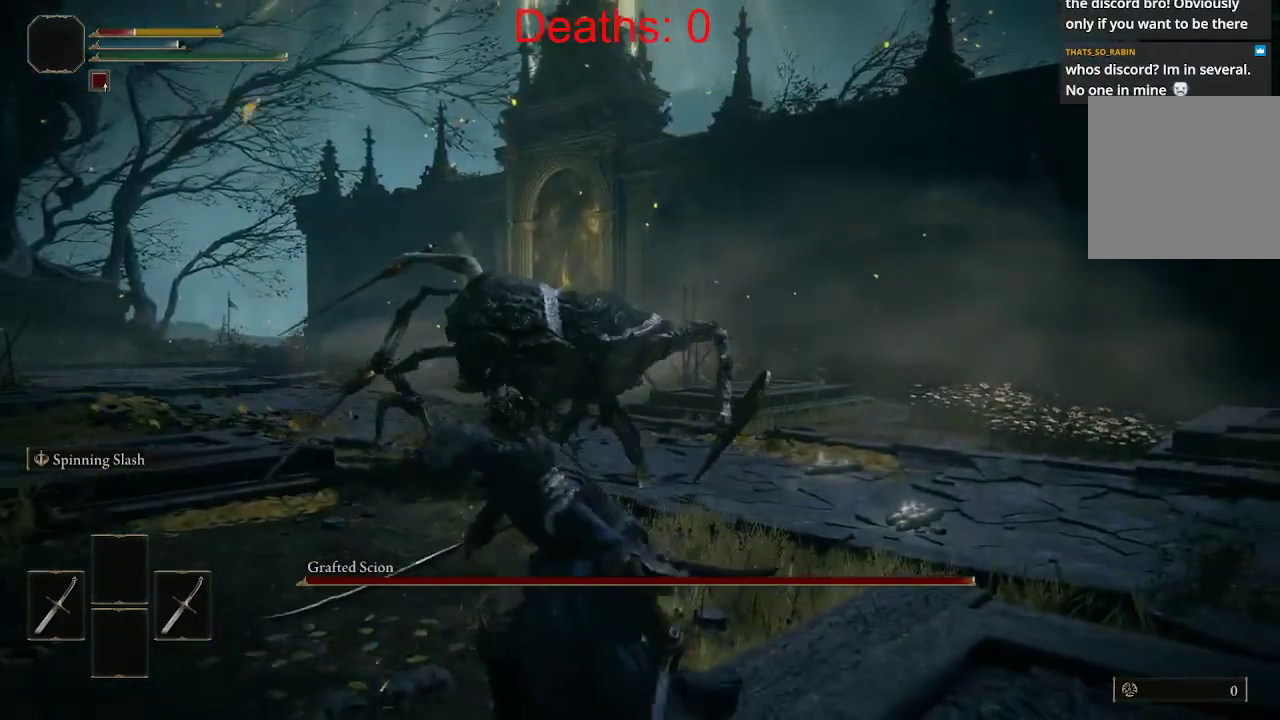
{"buttons": ["R3"], "left_stick": "up-left", "right_stick": "center", "events": [[117, "B", "down"], [200, "B", "up"], [450, "R3", "down"]]}